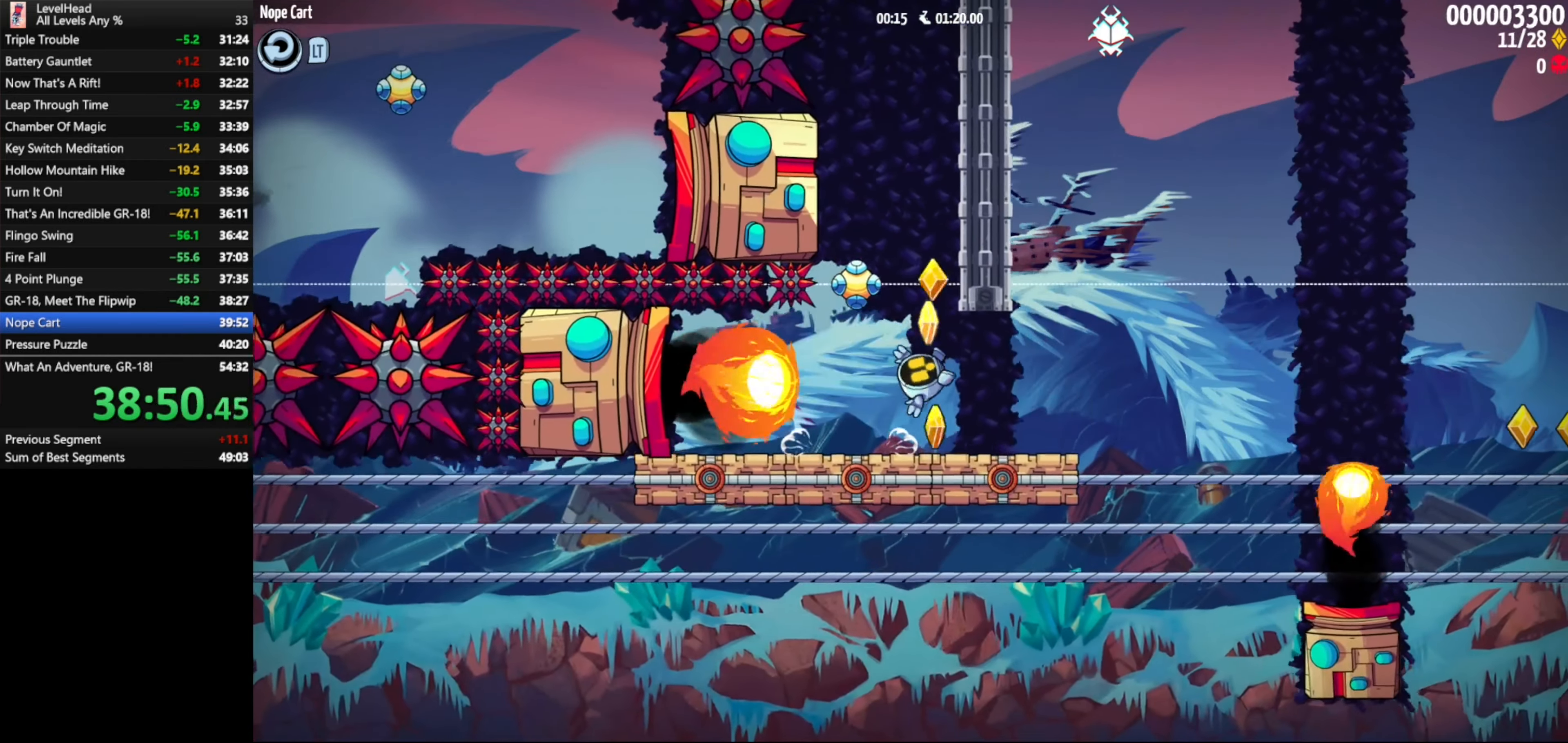
Gameplay with a controller (Xbox layout); each line is a JSON object with the inputs held at the frame after it. "events" lists button and stick changes between this image and that frame as [ms after this image, input, new state], when the widget could be followed in between. Not read: R3 right_stick.
{"buttons": [], "left_stick": "right", "events": [[133, "A", "down"], [200, "A", "up"], [217, "left_stick", "left"], [500, "left_stick", "right"]]}
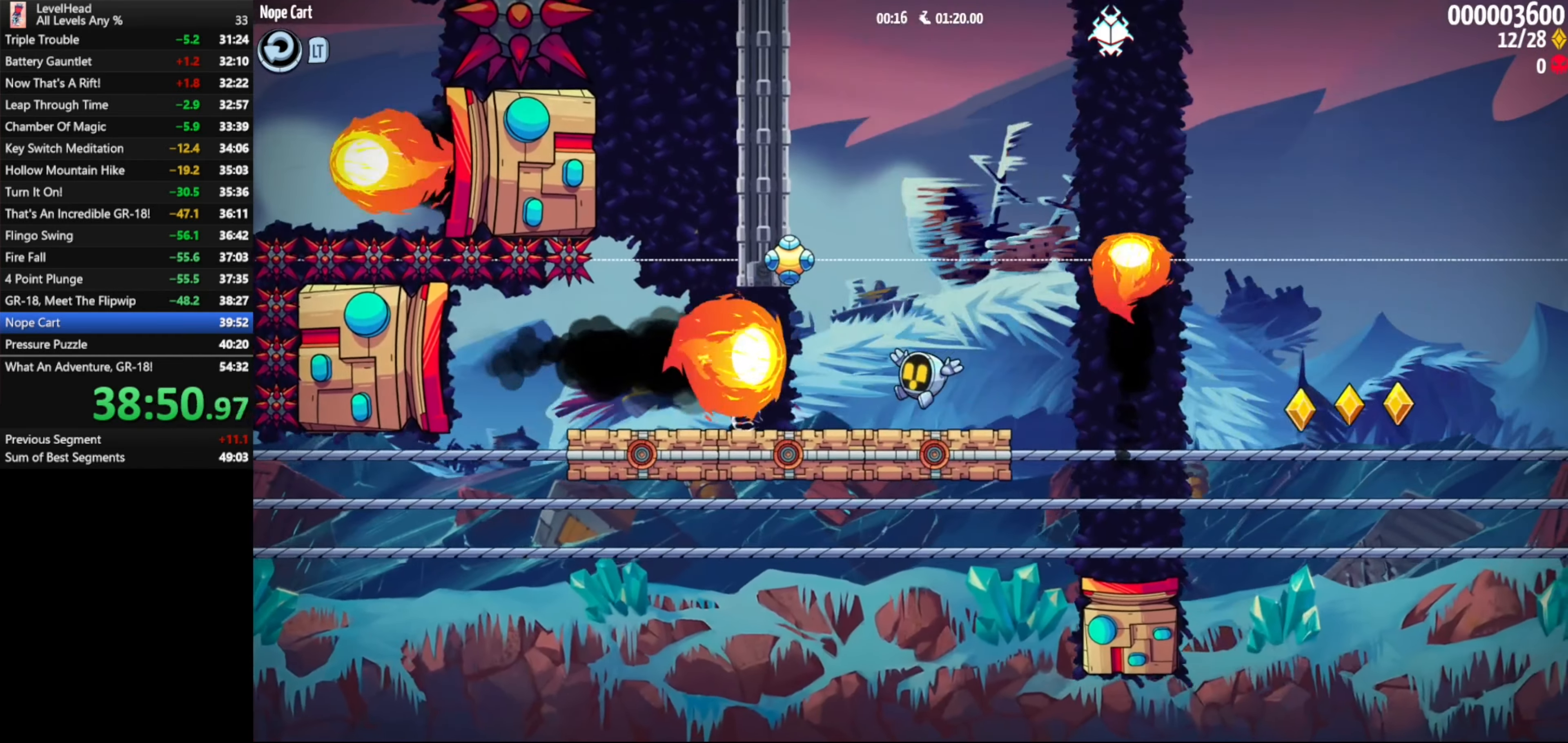
{"buttons": ["A"], "left_stick": "left", "events": [[50, "A", "down"], [200, "left_stick", "left"]]}
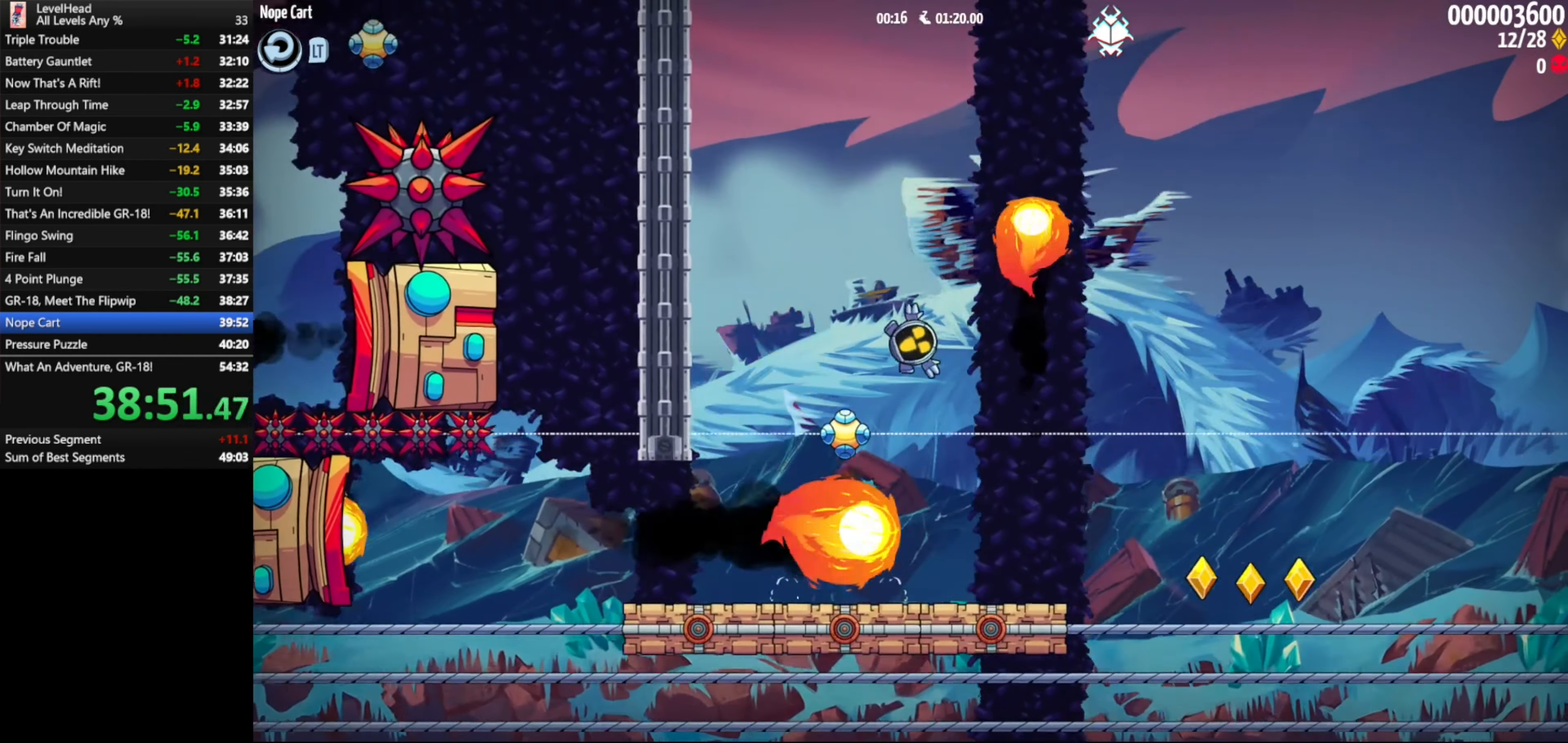
{"buttons": [], "left_stick": "right", "events": [[100, "left_stick", "right"], [150, "A", "up"]]}
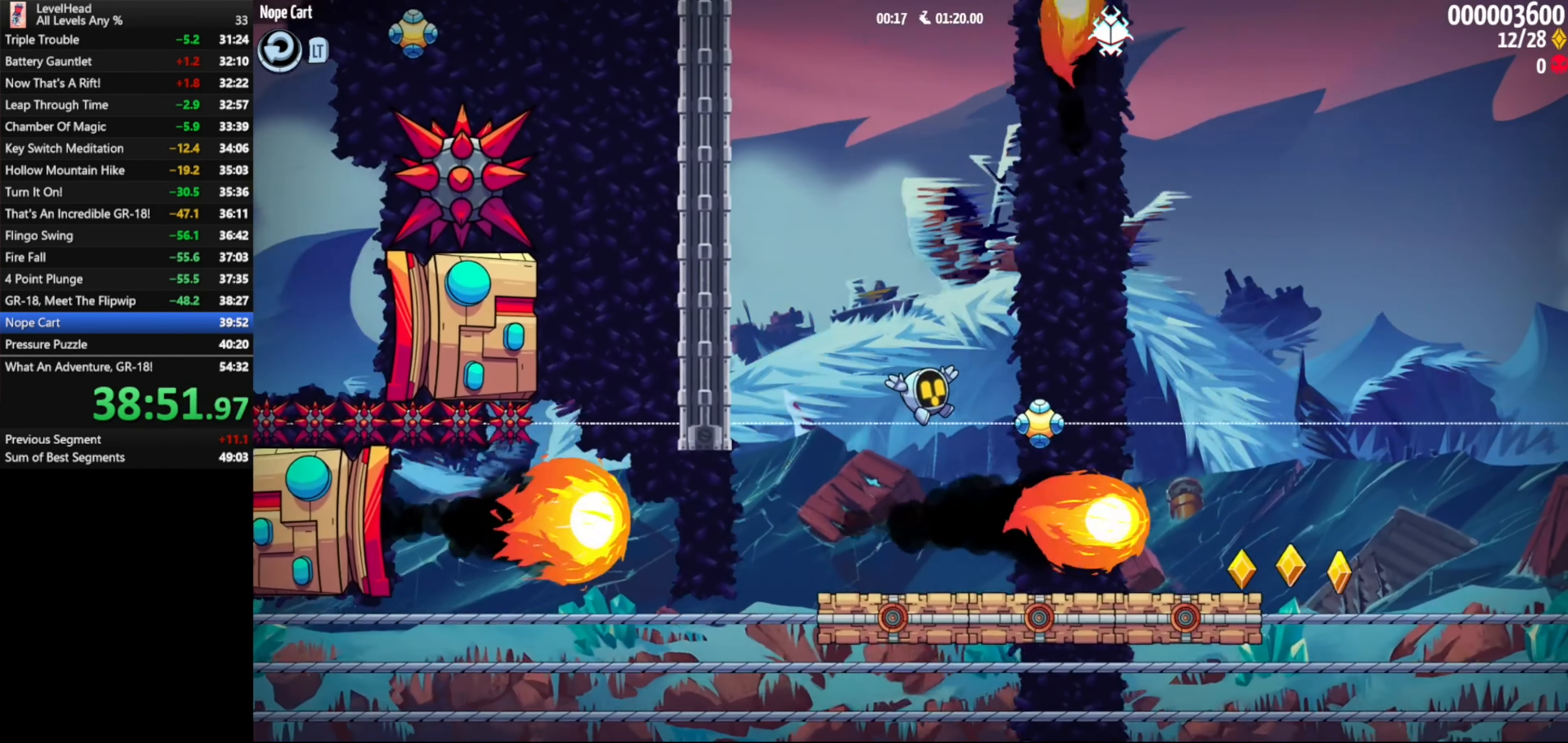
{"buttons": [], "left_stick": "left", "events": [[167, "left_stick", "up-left"], [200, "A", "down"], [300, "left_stick", "right"], [450, "left_stick", "left"], [467, "A", "up"]]}
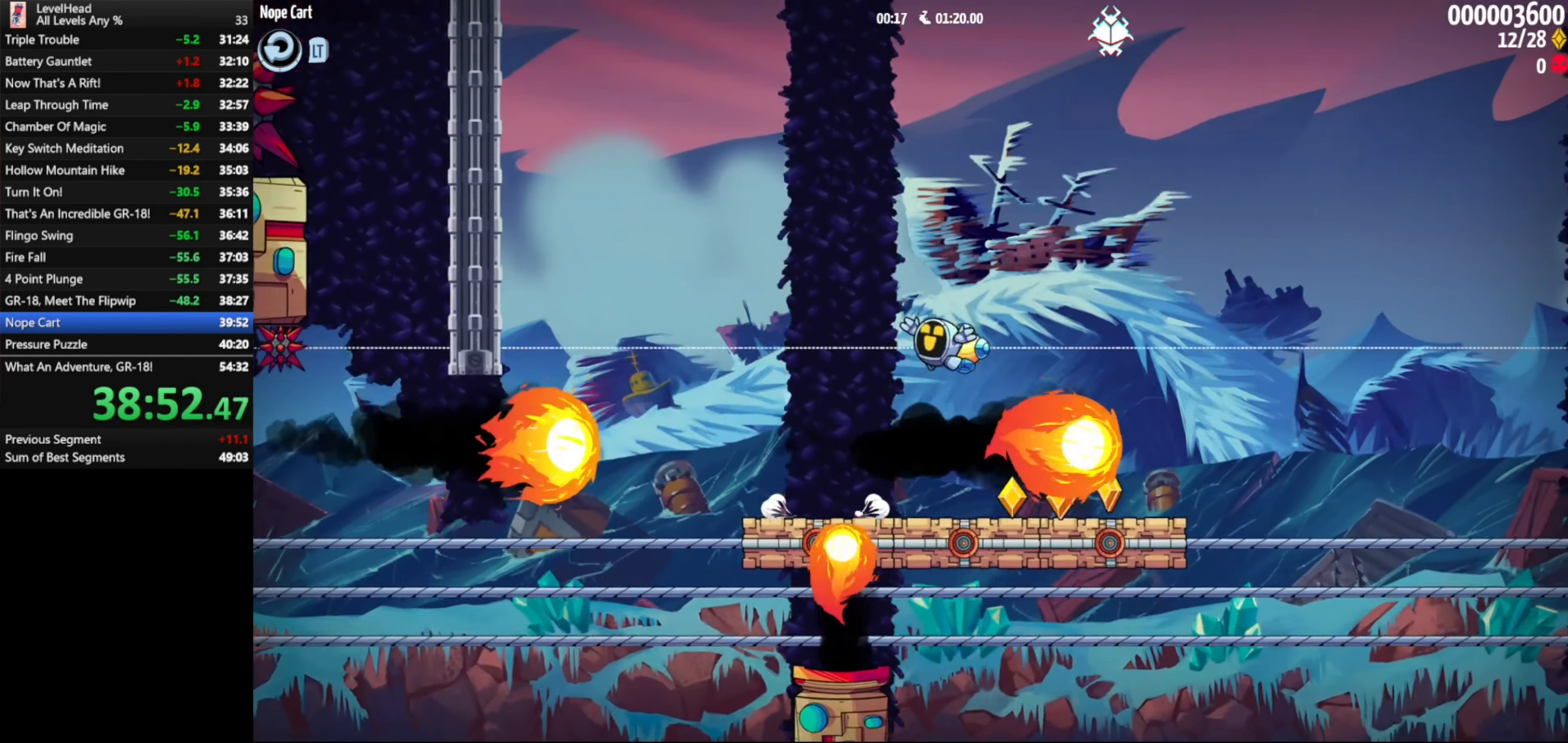
{"buttons": ["A"], "left_stick": "right", "events": [[150, "left_stick", "right"], [333, "left_stick", "left"], [483, "left_stick", "right"], [500, "A", "down"]]}
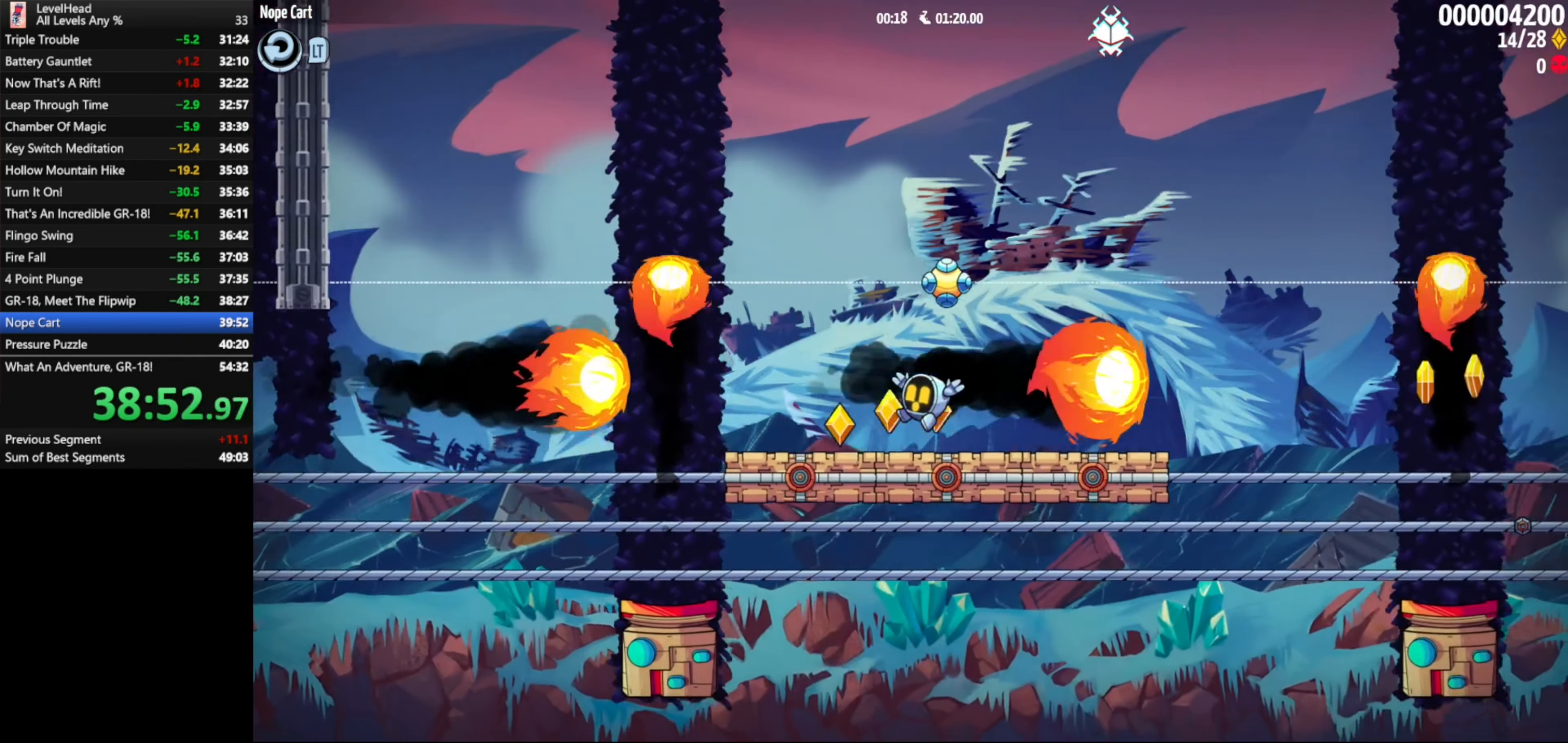
{"buttons": [], "left_stick": "up-left"}
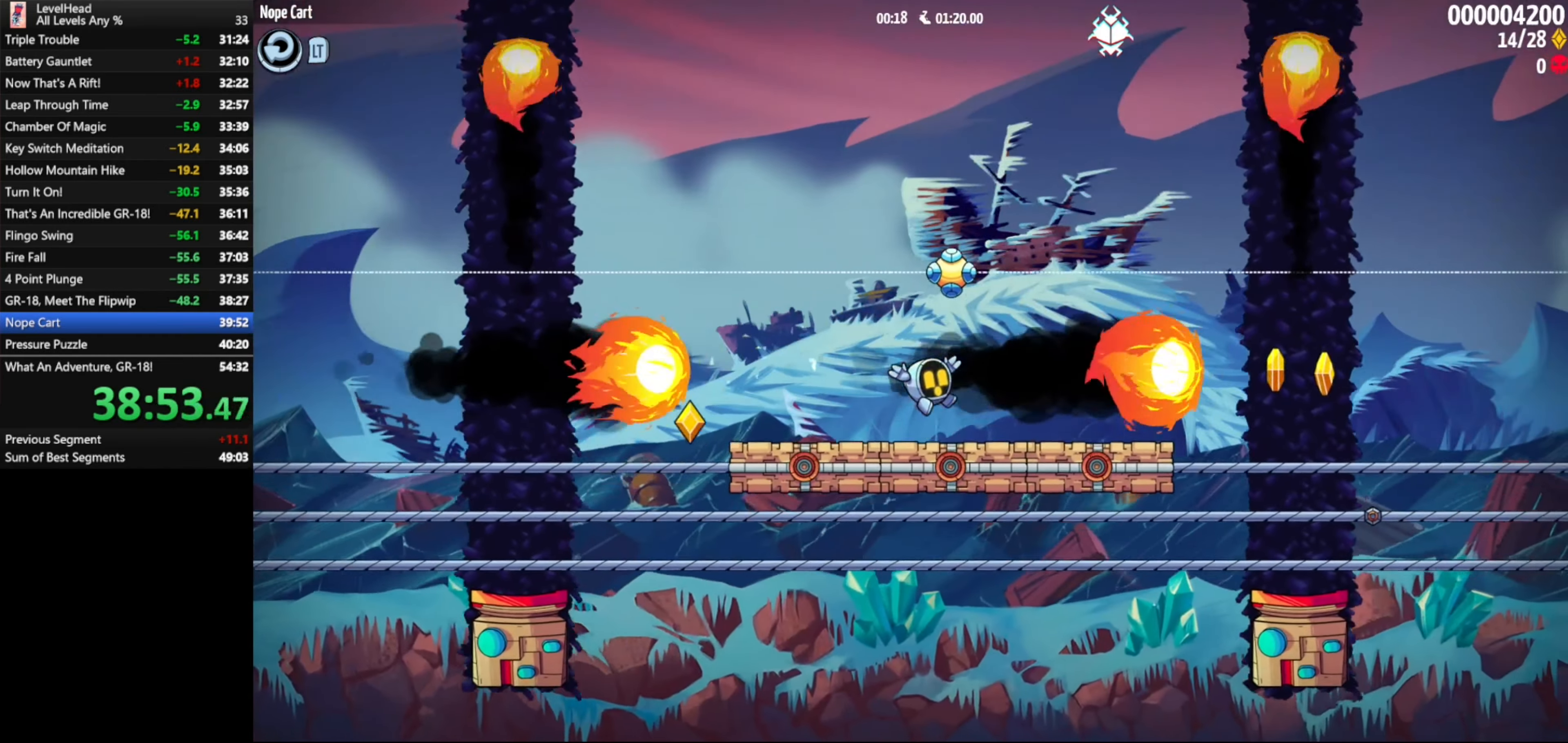
{"buttons": [], "left_stick": "right"}
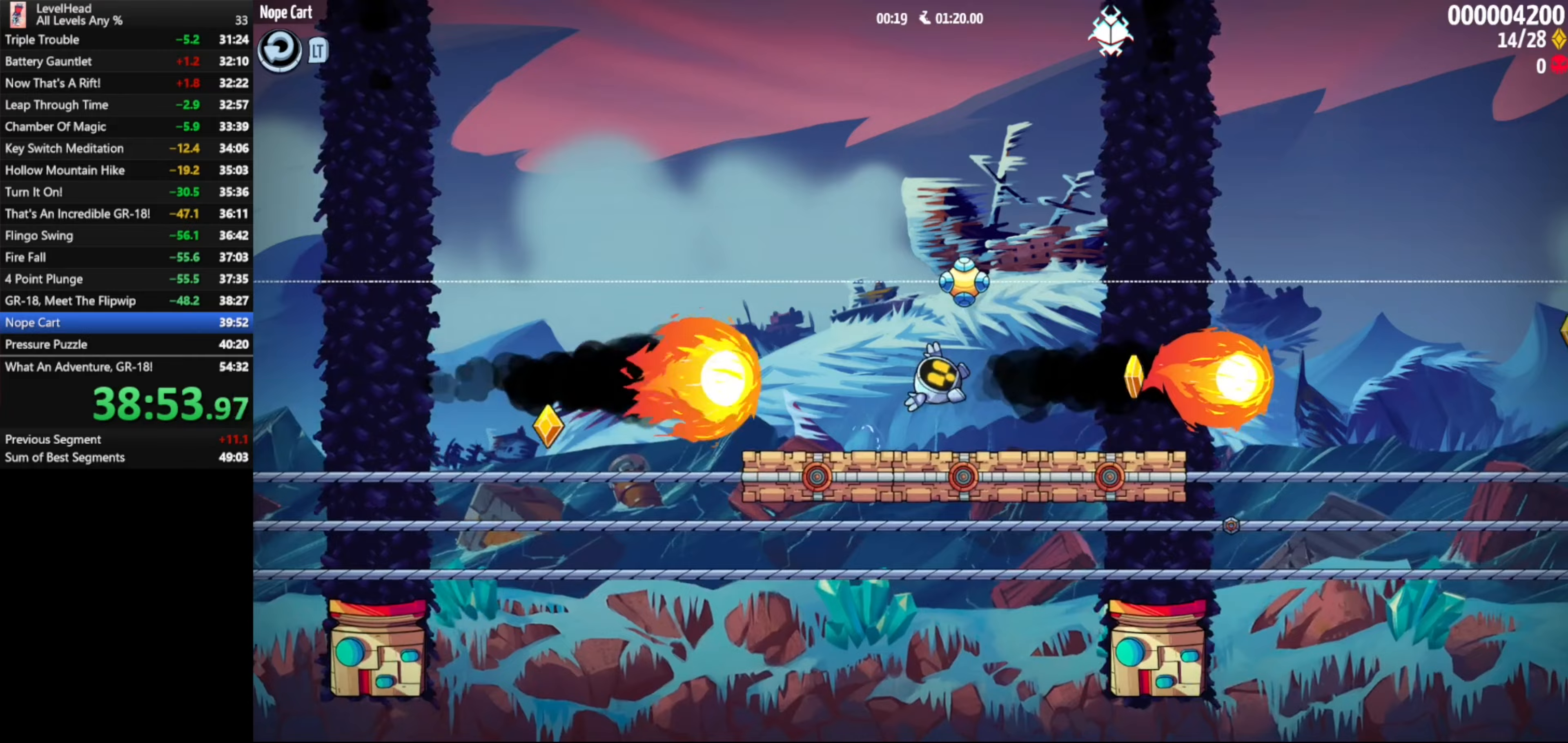
{"buttons": ["A"], "left_stick": "down-right", "events": [[217, "left_stick", "down-right"], [500, "A", "down"]]}
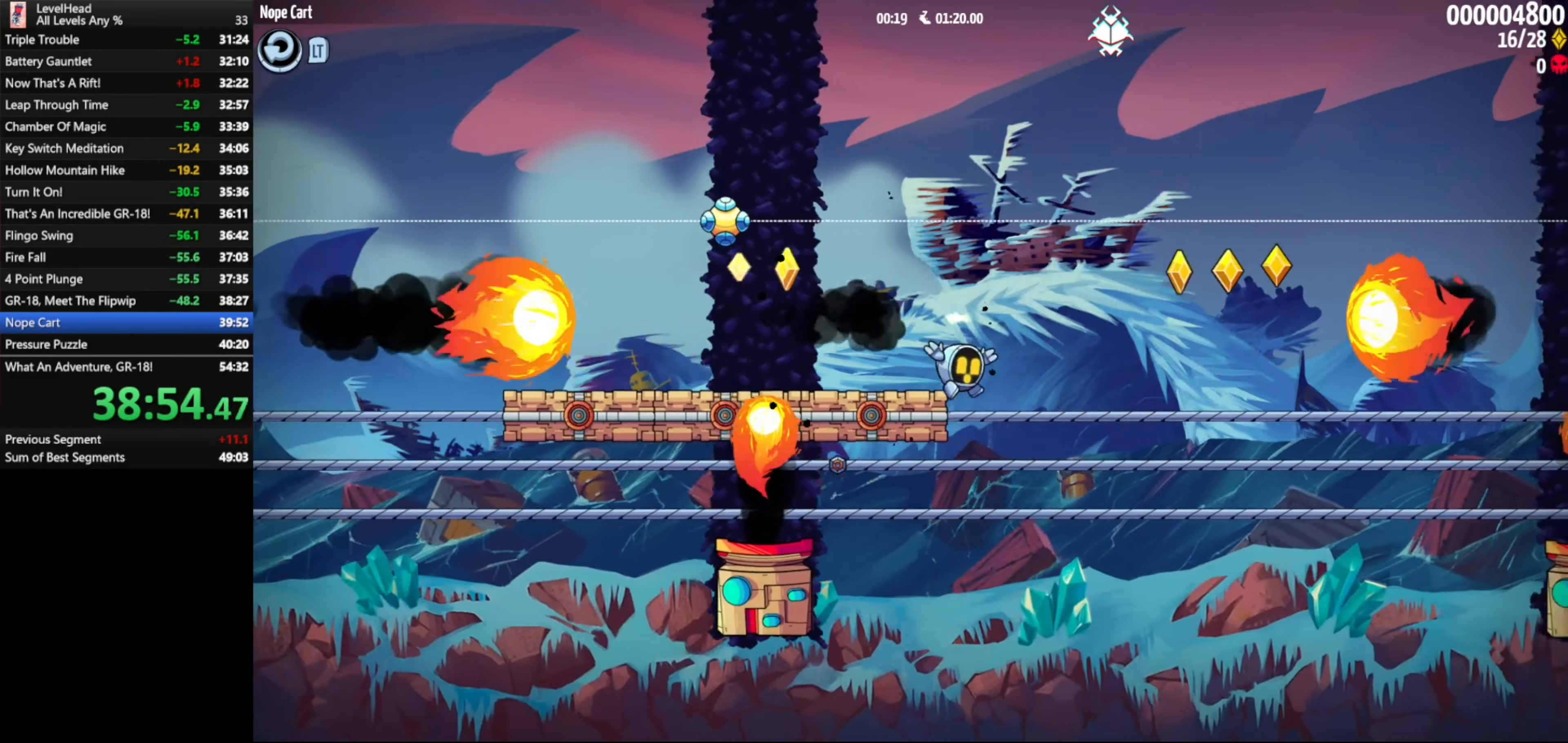
{"buttons": ["A"], "left_stick": "right", "events": [[17, "L3", "down"], [200, "L3", "up"], [267, "left_stick", "right"]]}
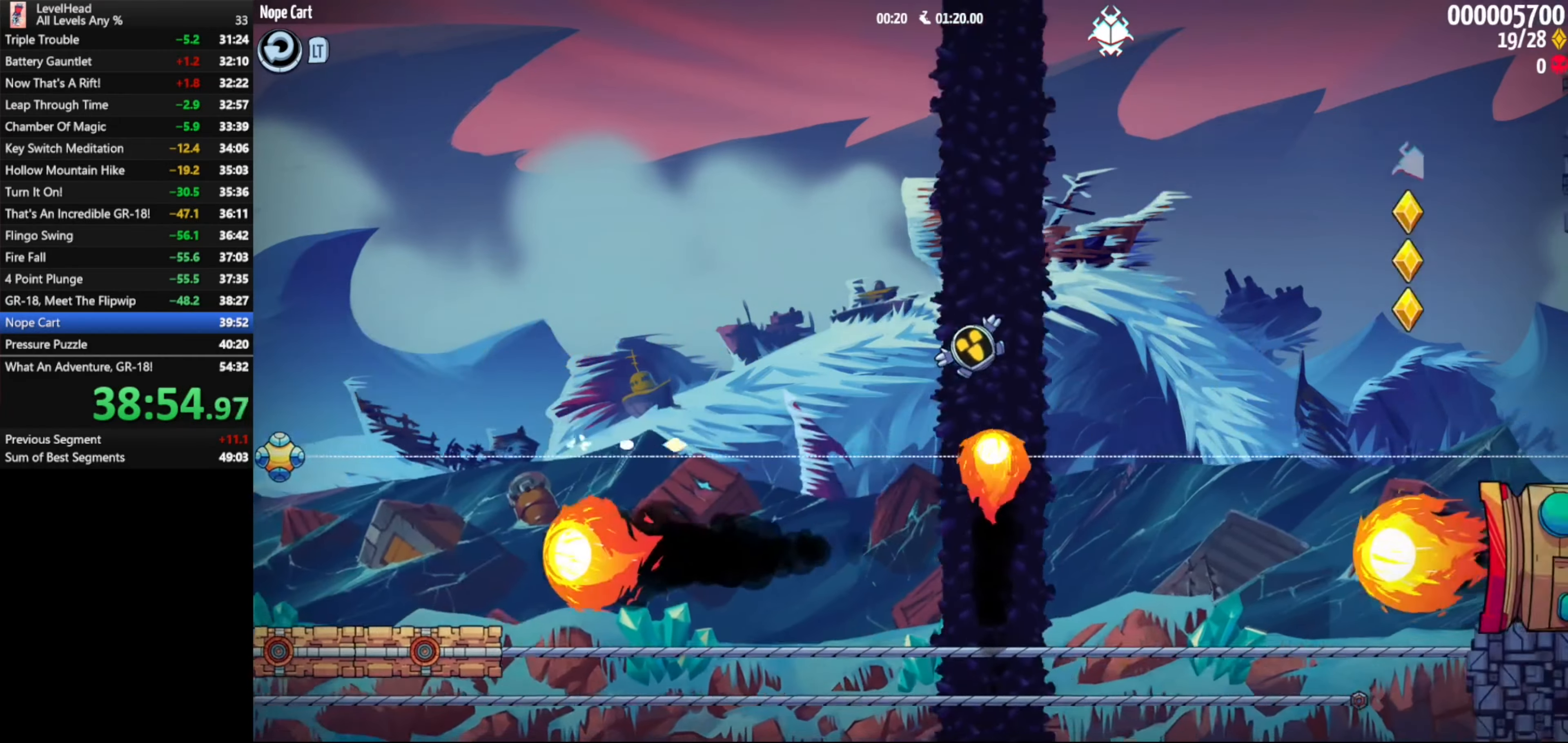
{"buttons": [], "left_stick": "right", "events": [[400, "A", "up"]]}
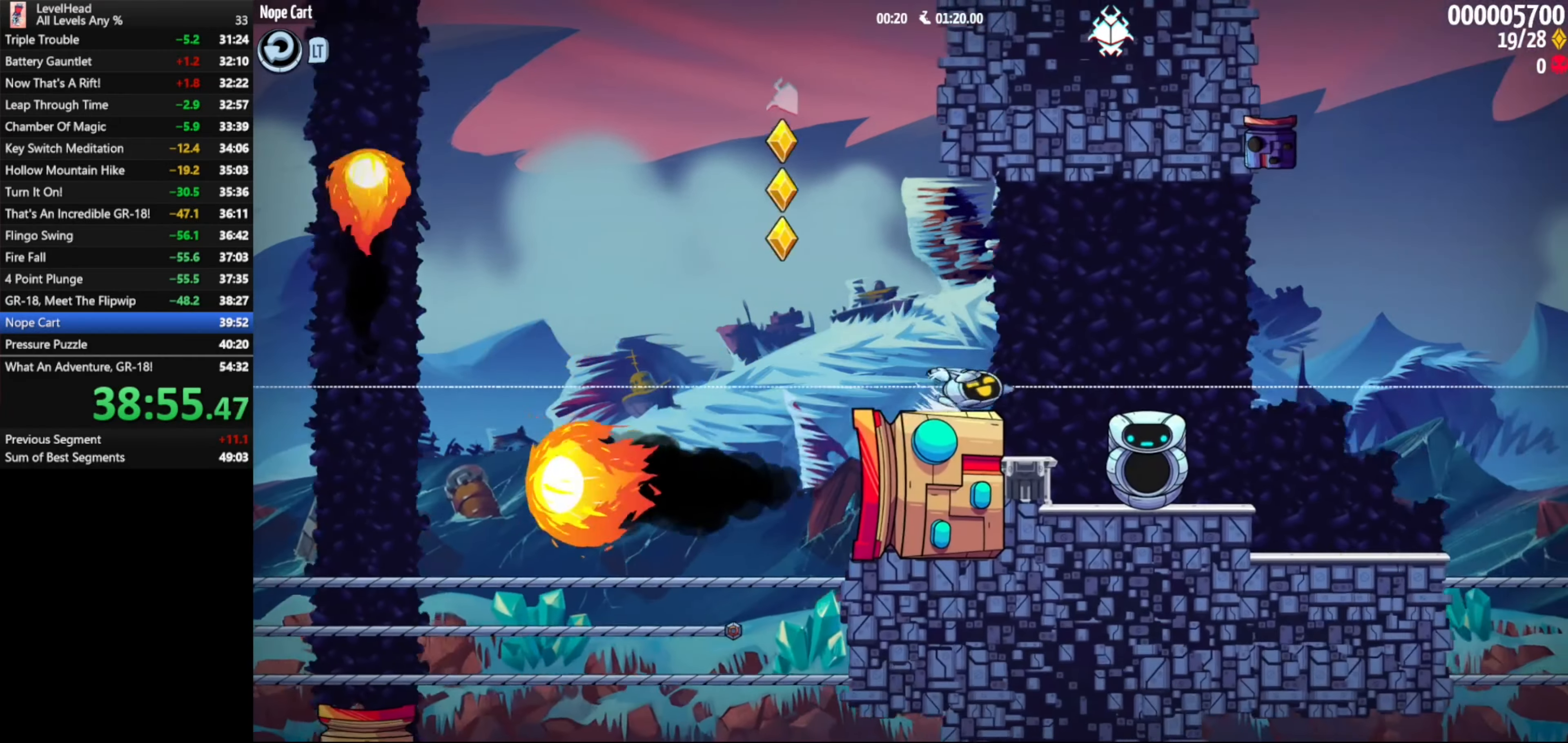
{"buttons": ["A"], "left_stick": "right", "events": [[500, "A", "down"]]}
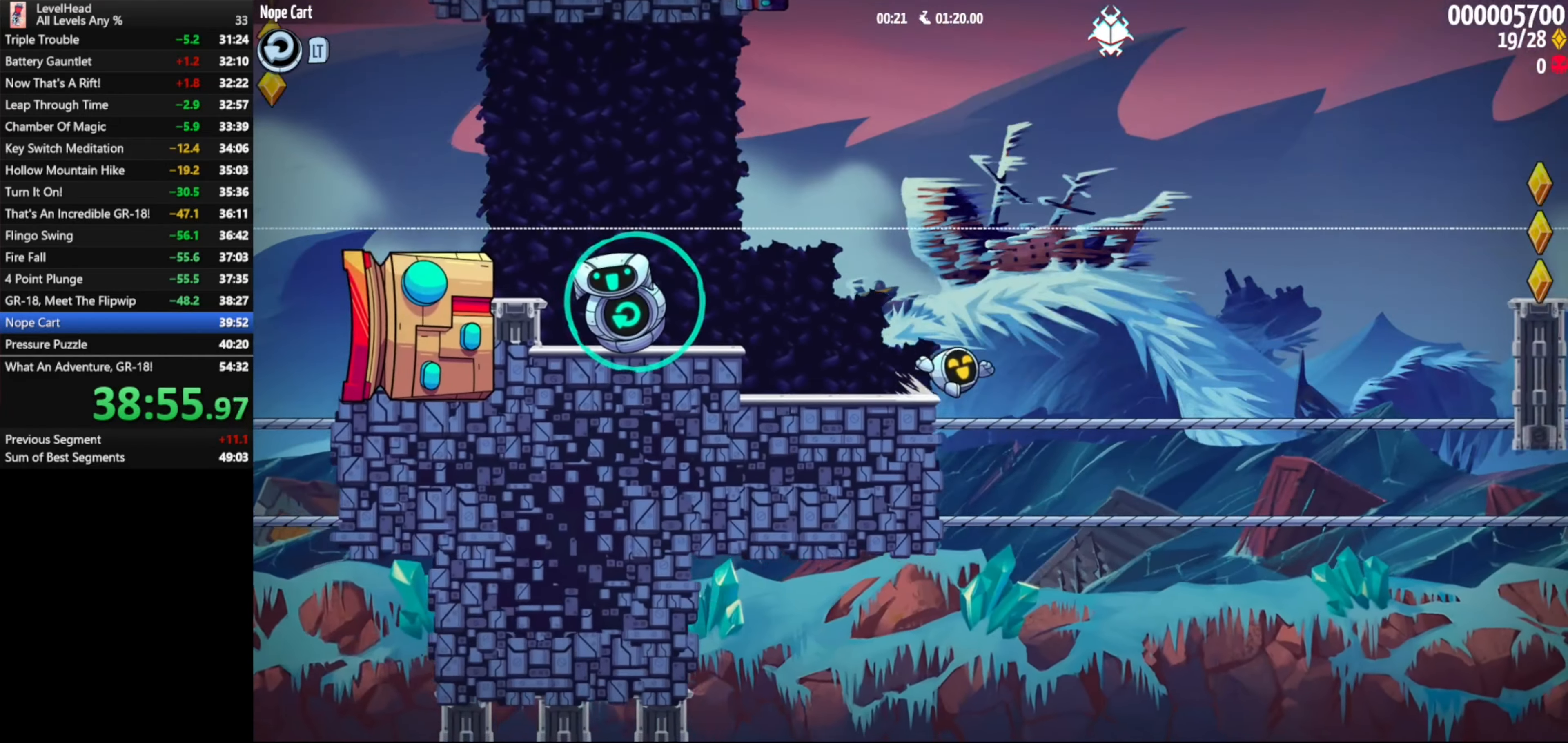
{"buttons": [], "left_stick": "right", "events": [[400, "A", "up"]]}
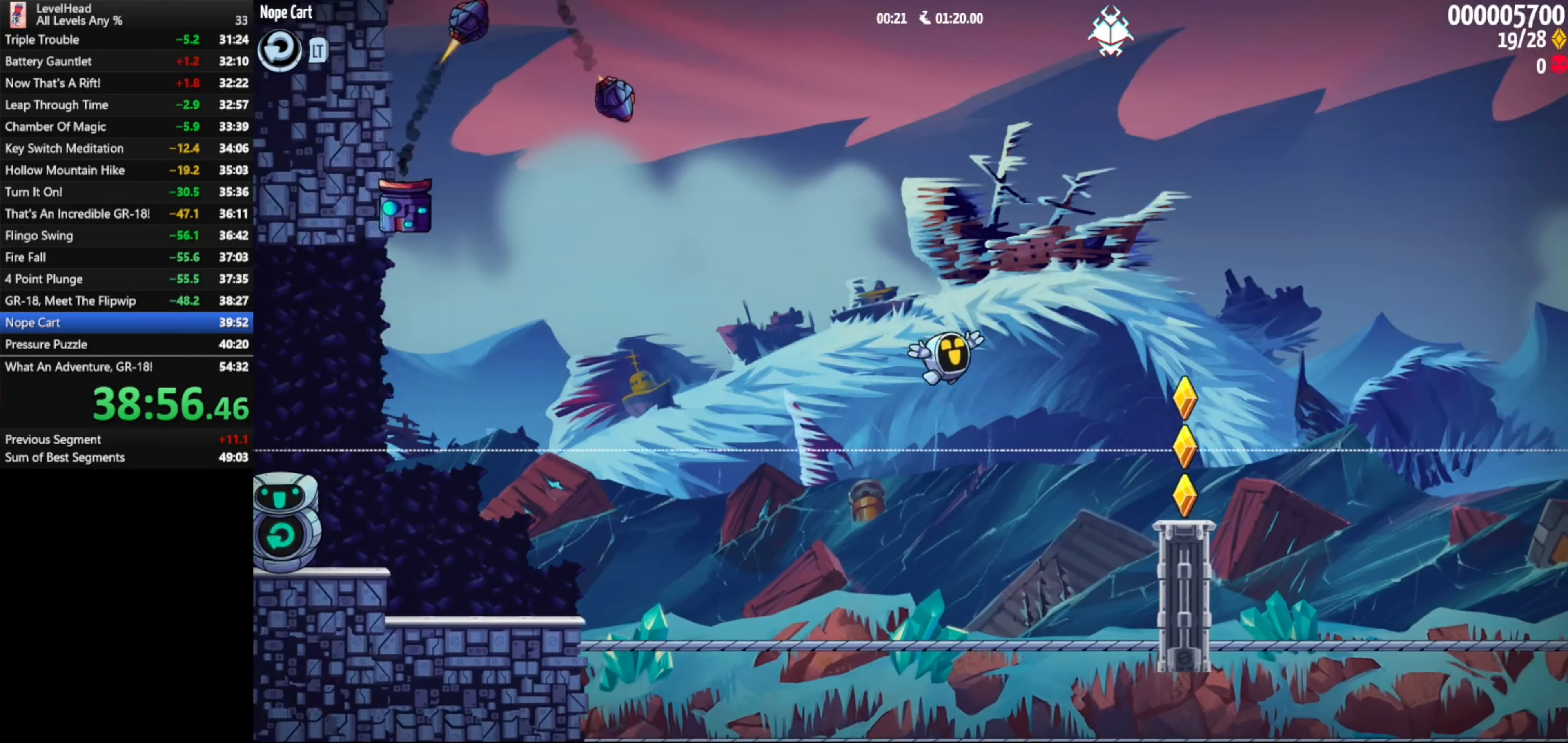
{"buttons": ["A"], "left_stick": "right", "events": [[400, "A", "down"]]}
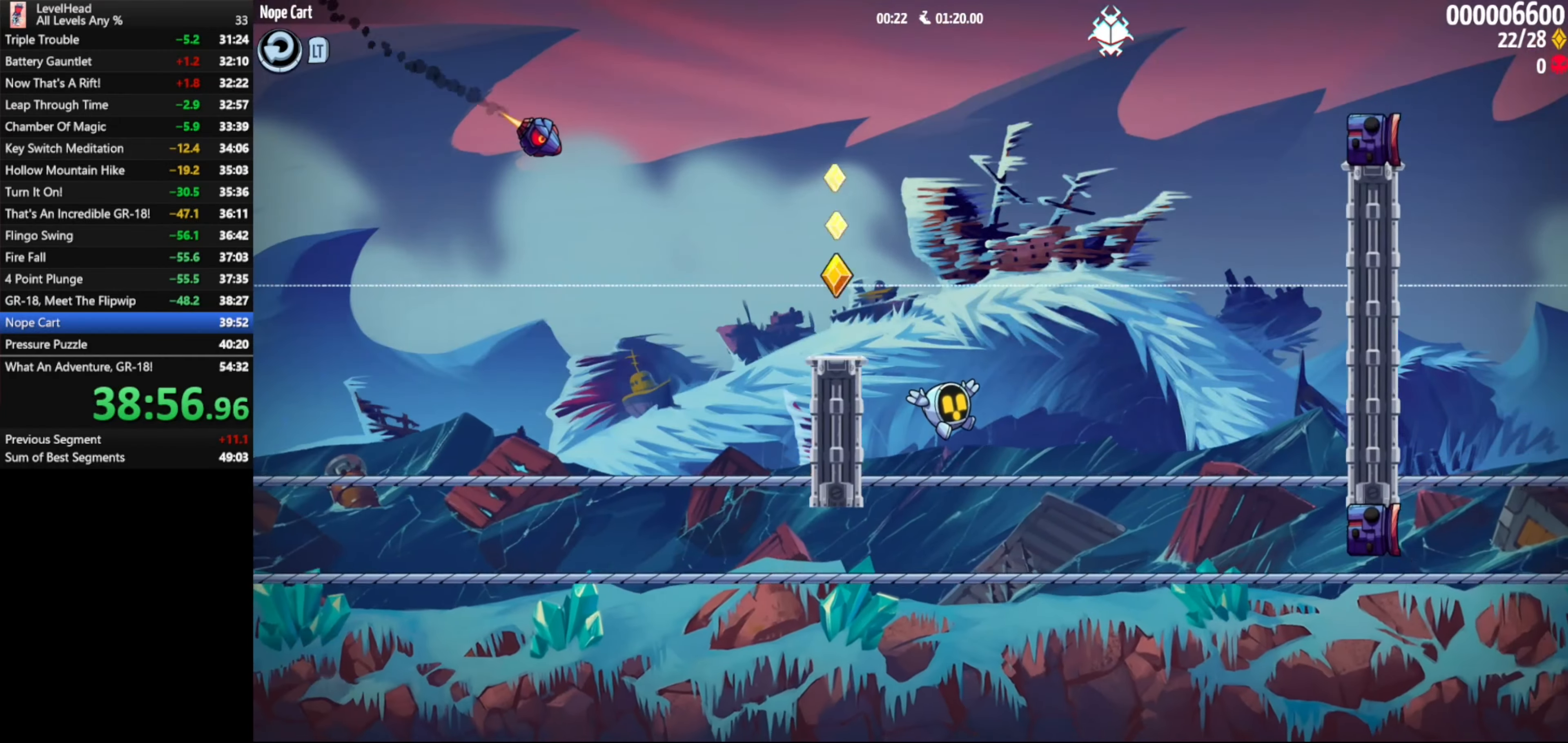
{"buttons": [], "left_stick": "right", "events": [[183, "L1", "down"], [183, "L2", "down"], [200, "A", "up"], [333, "left_stick", "center"], [367, "L1", "up"], [367, "L2", "up"], [450, "left_stick", "right"]]}
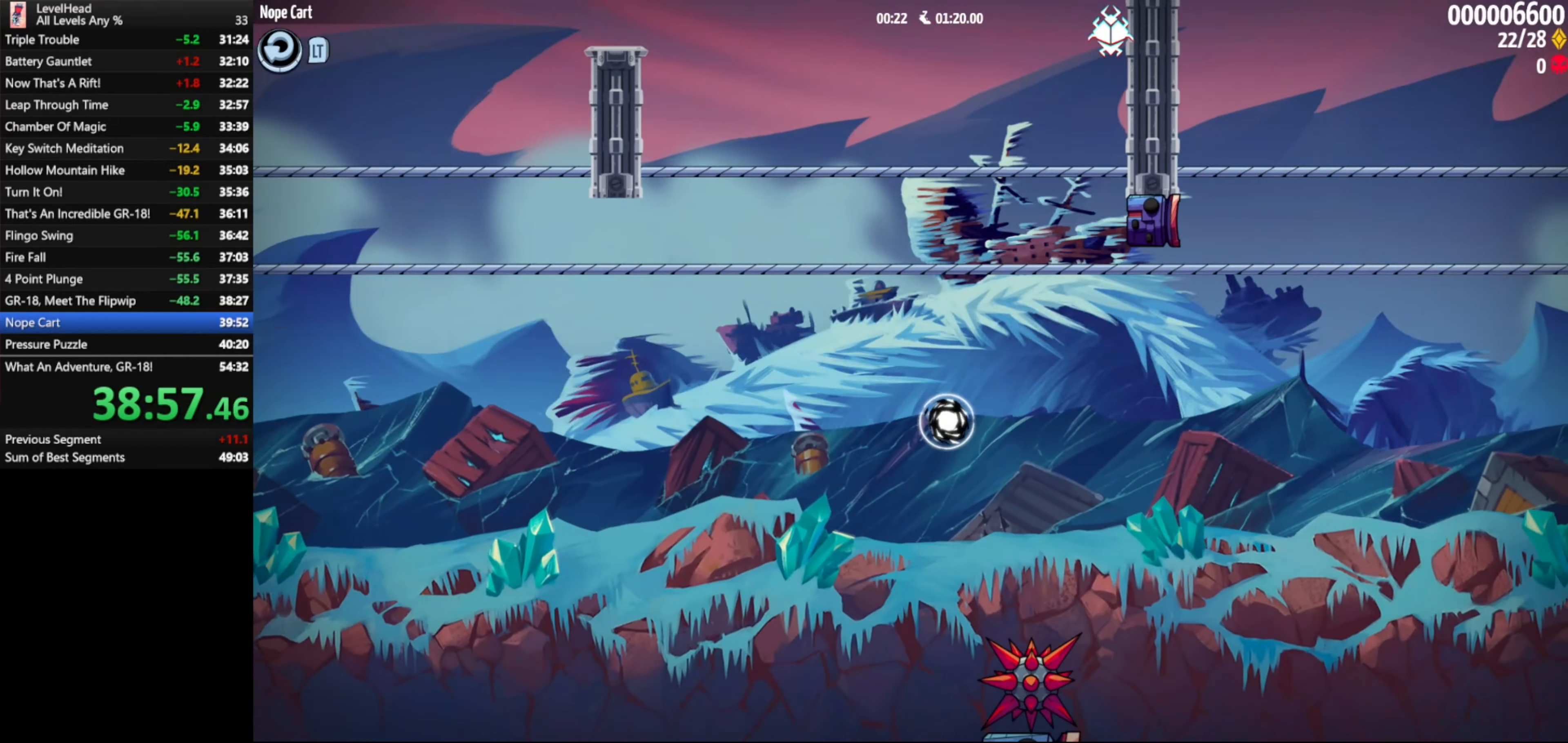
{"buttons": [], "left_stick": "right", "events": []}
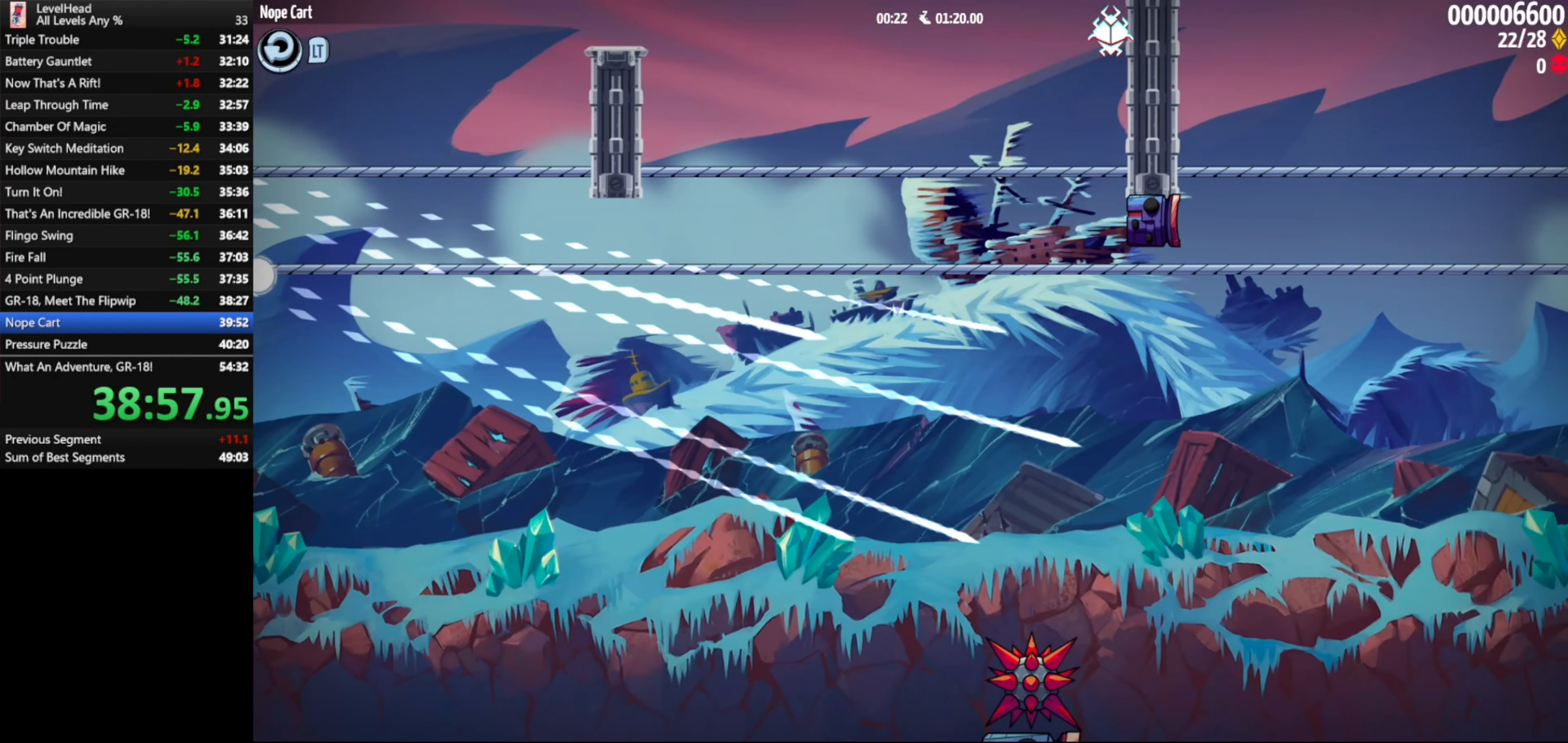
{"buttons": [], "left_stick": "right", "events": []}
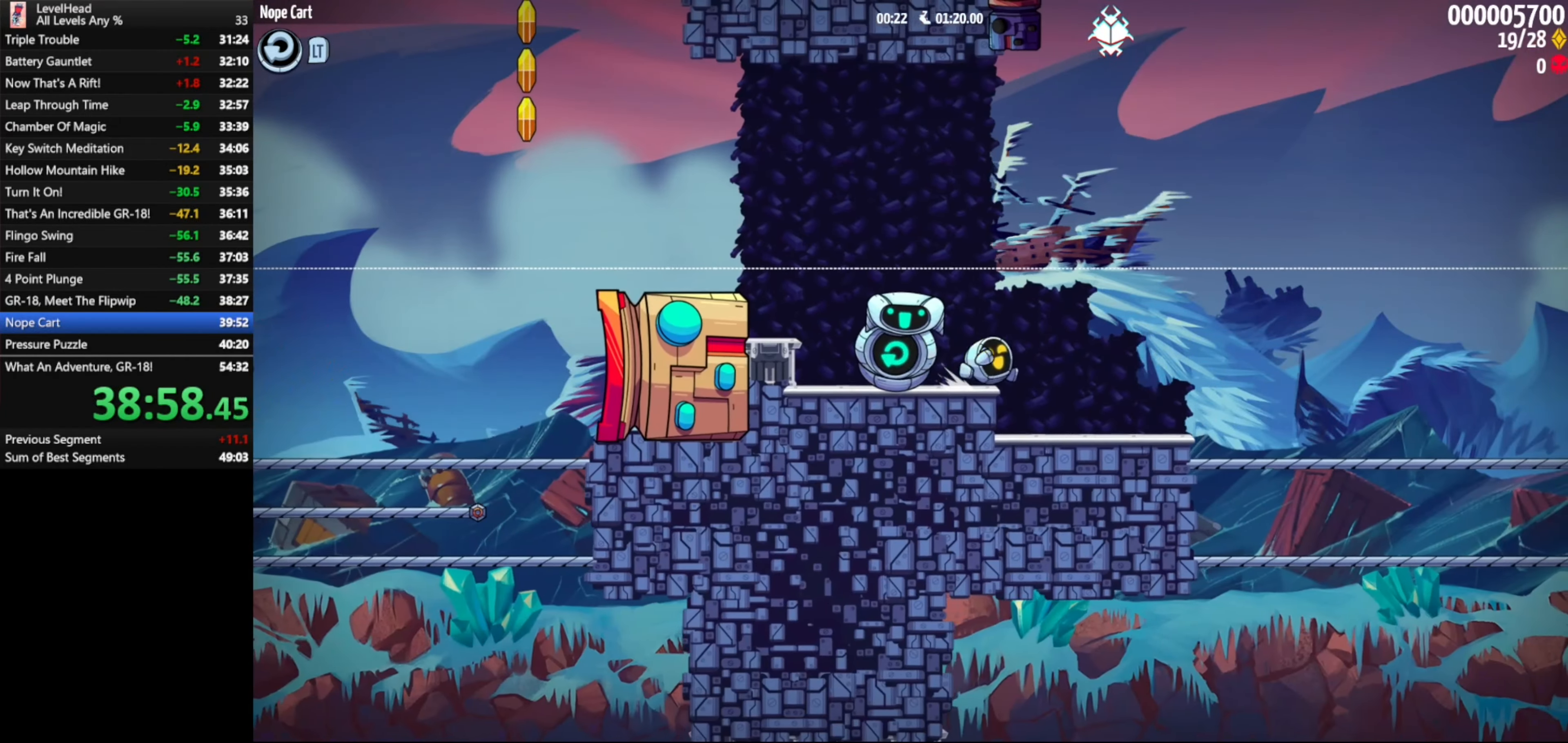
{"buttons": ["A"], "left_stick": "right", "events": [[233, "A", "down"]]}
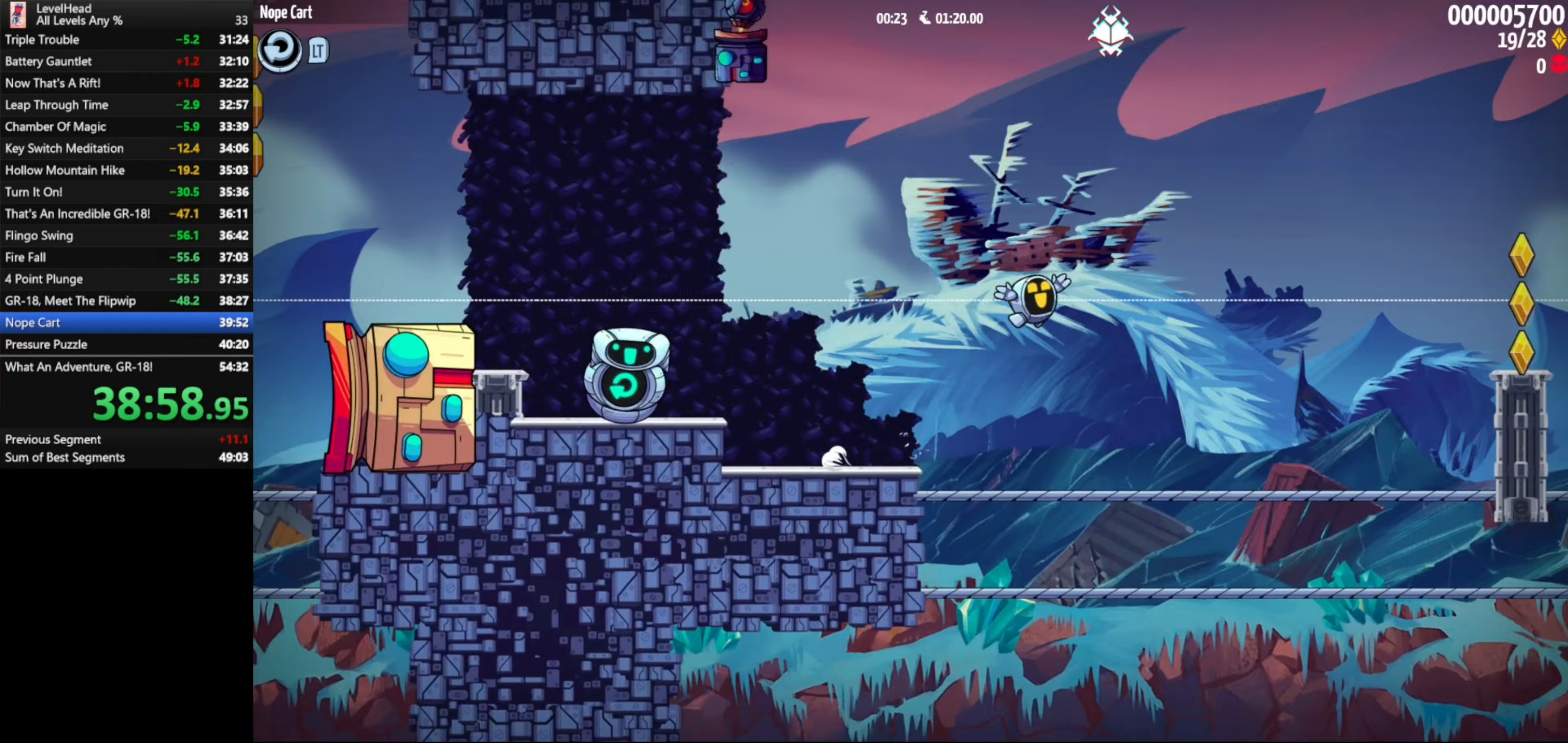
{"buttons": [], "left_stick": "right", "events": [[183, "A", "up"]]}
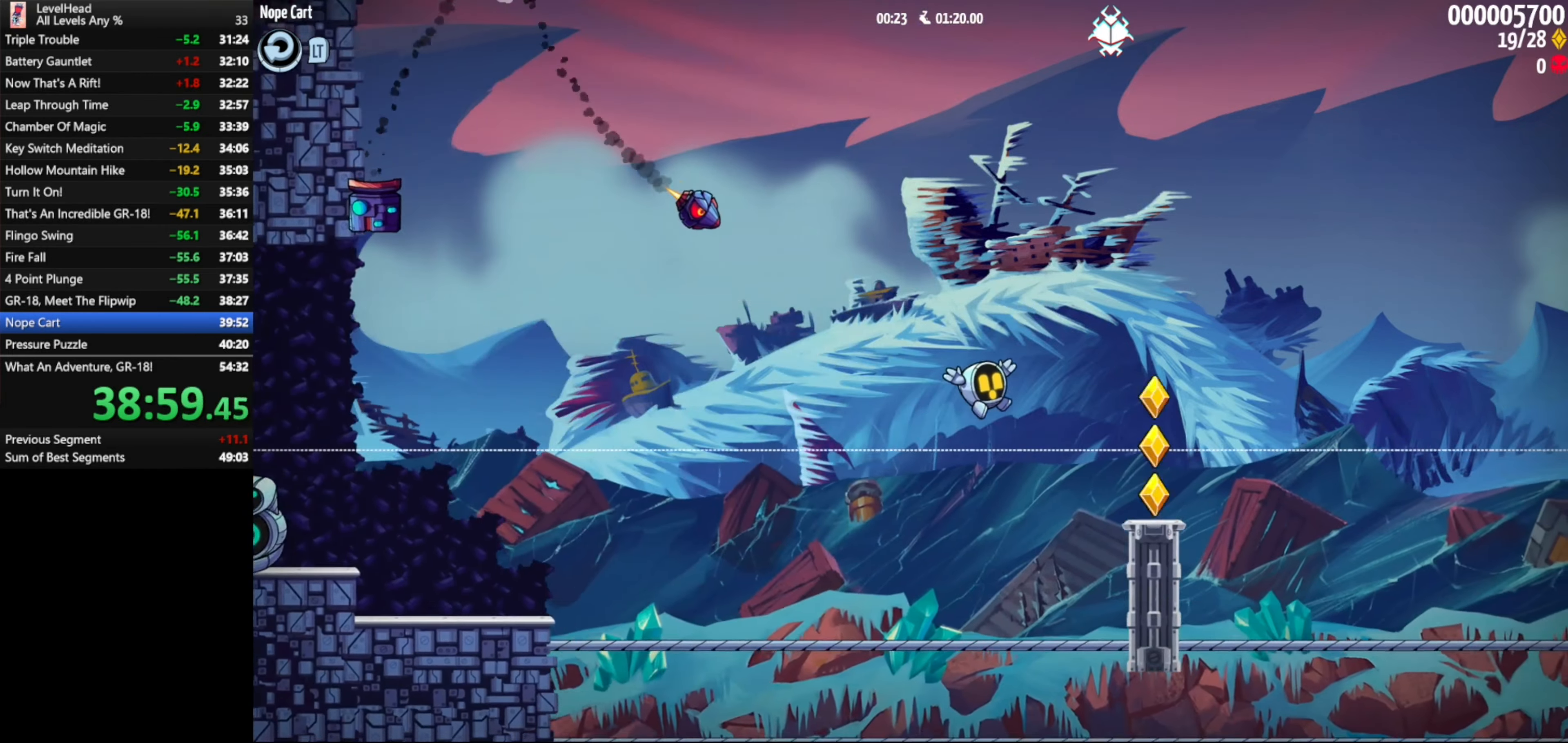
{"buttons": ["A"], "left_stick": "right", "events": [[283, "A", "down"]]}
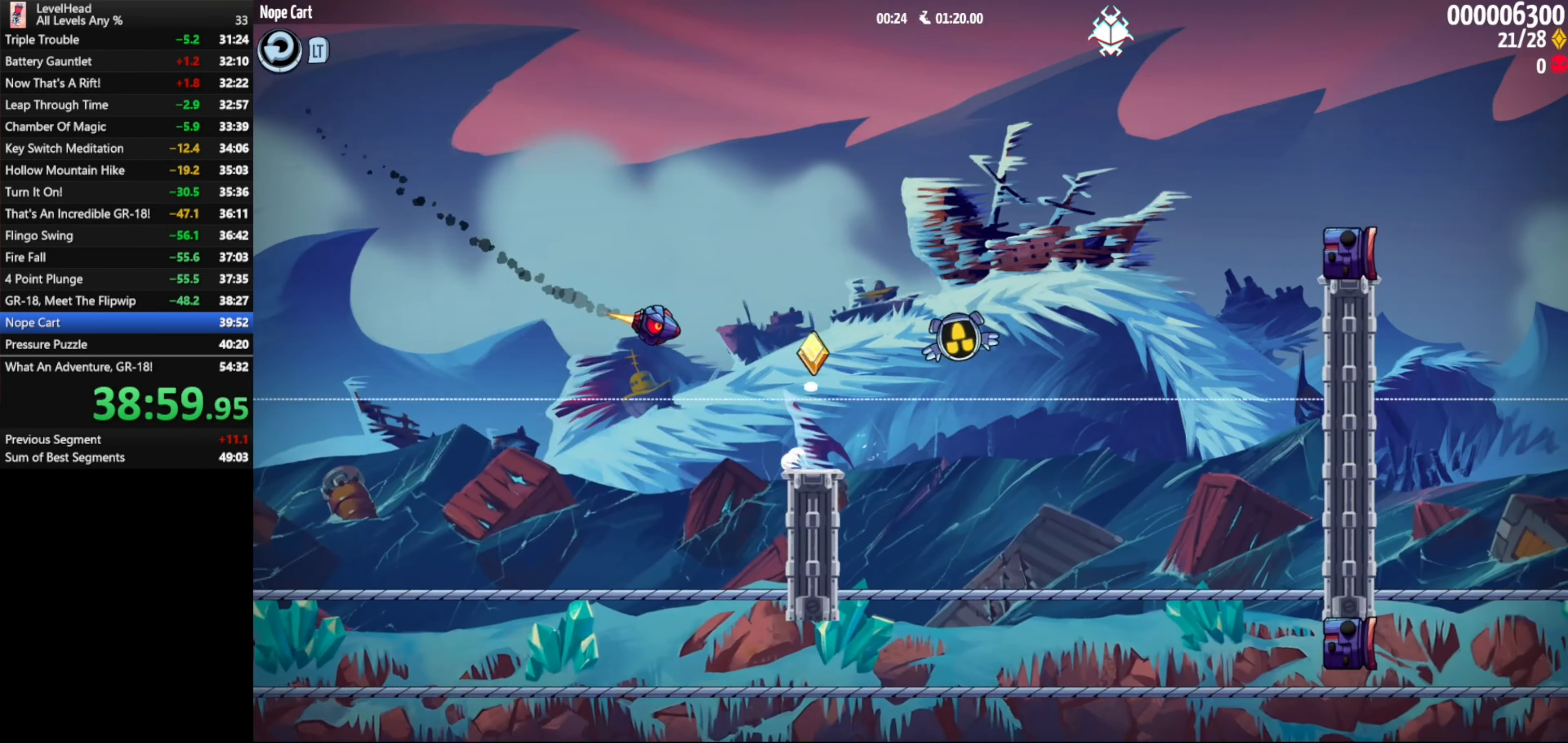
{"buttons": [], "left_stick": "right", "events": [[300, "A", "up"]]}
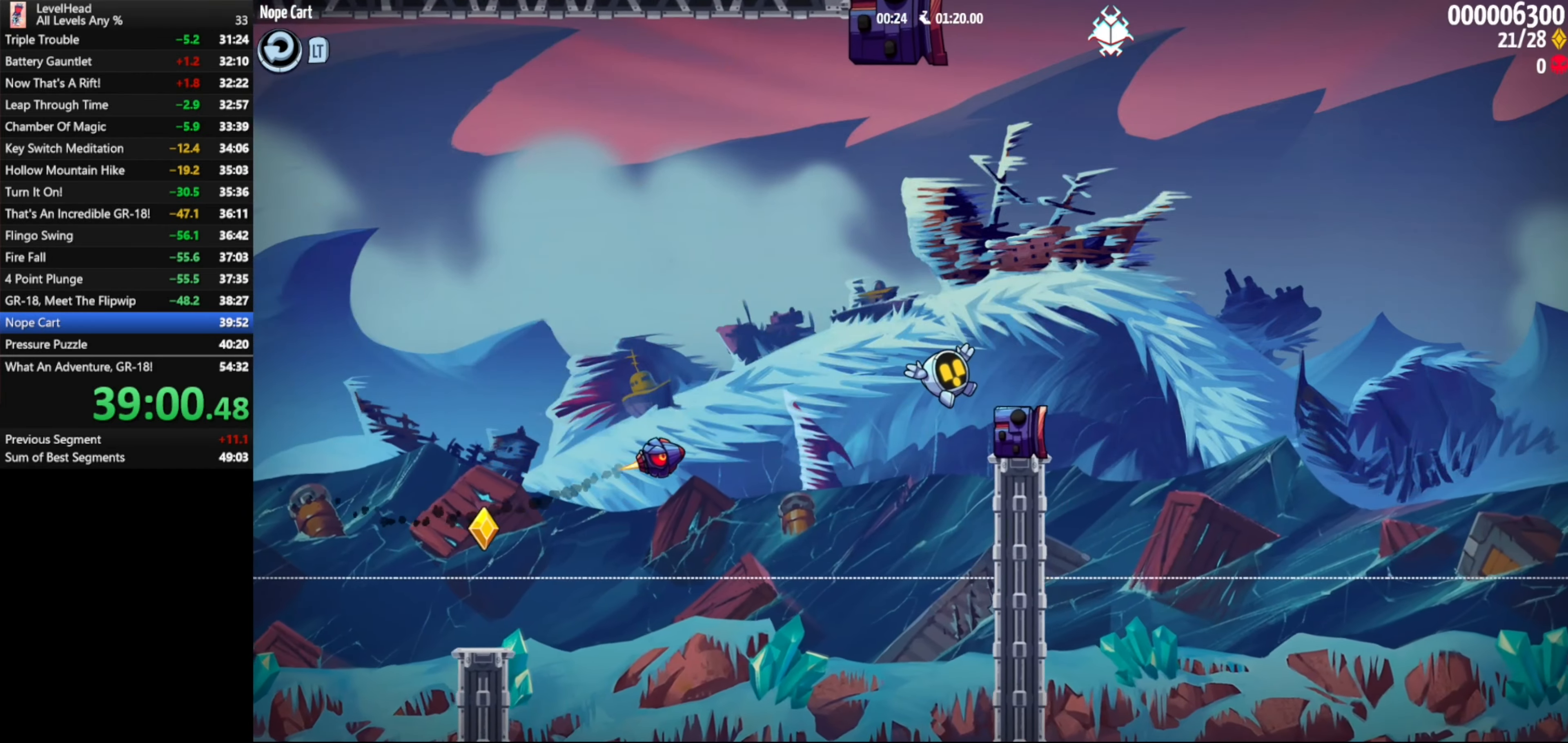
{"buttons": ["A"], "left_stick": "right", "events": [[217, "A", "down"]]}
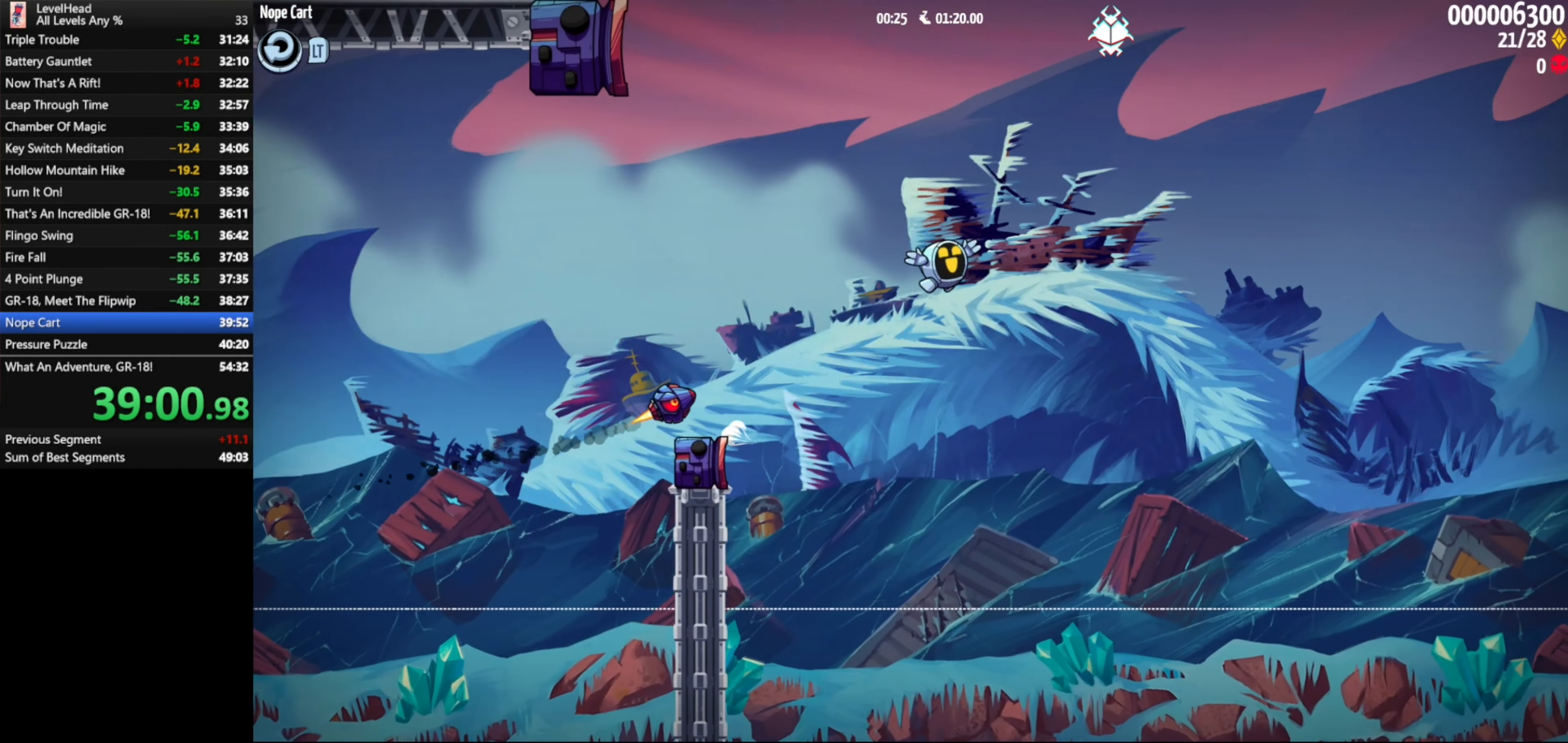
{"buttons": ["A"], "left_stick": "up-right", "events": [[400, "left_stick", "up-right"]]}
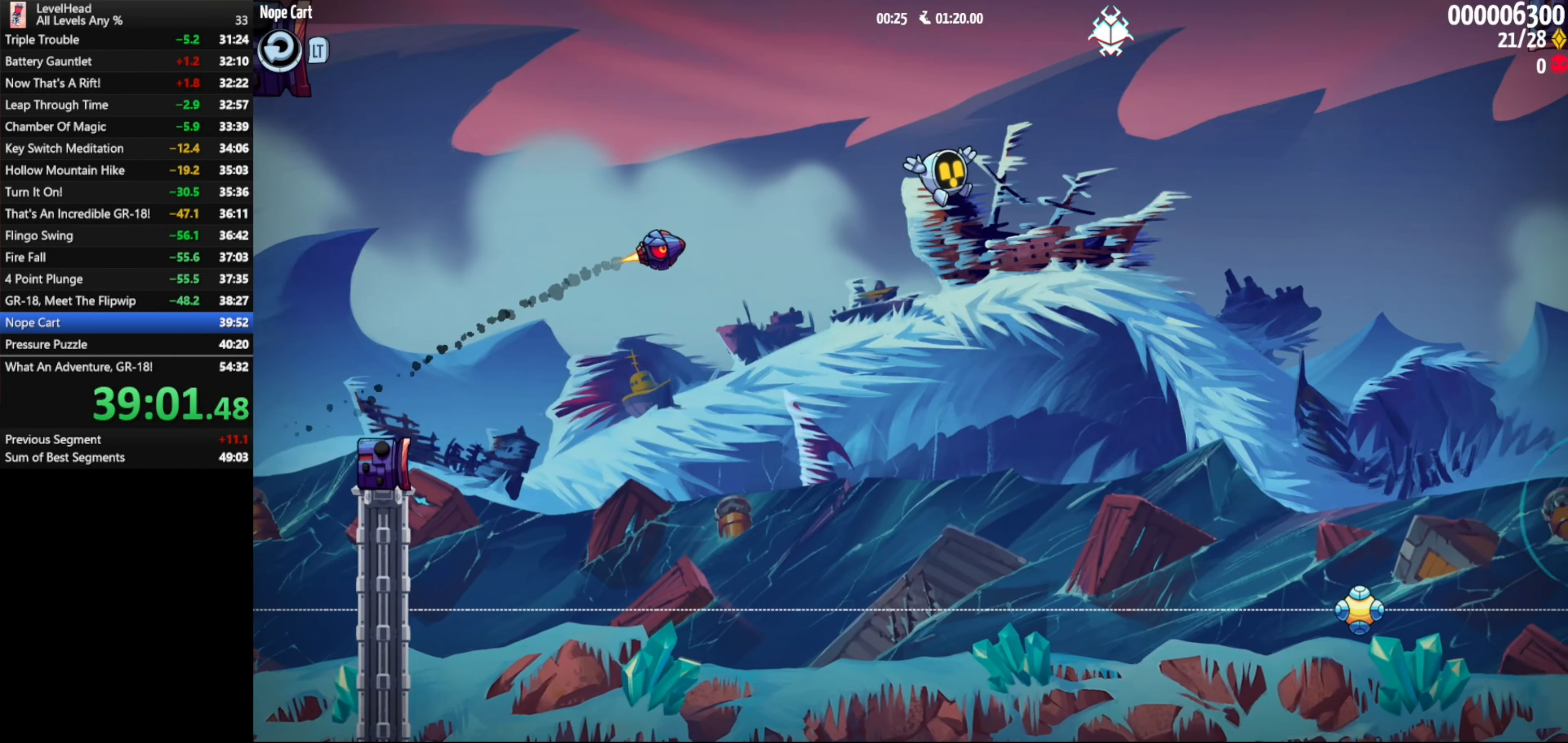
{"buttons": [], "left_stick": "up-right", "events": [[133, "A", "up"]]}
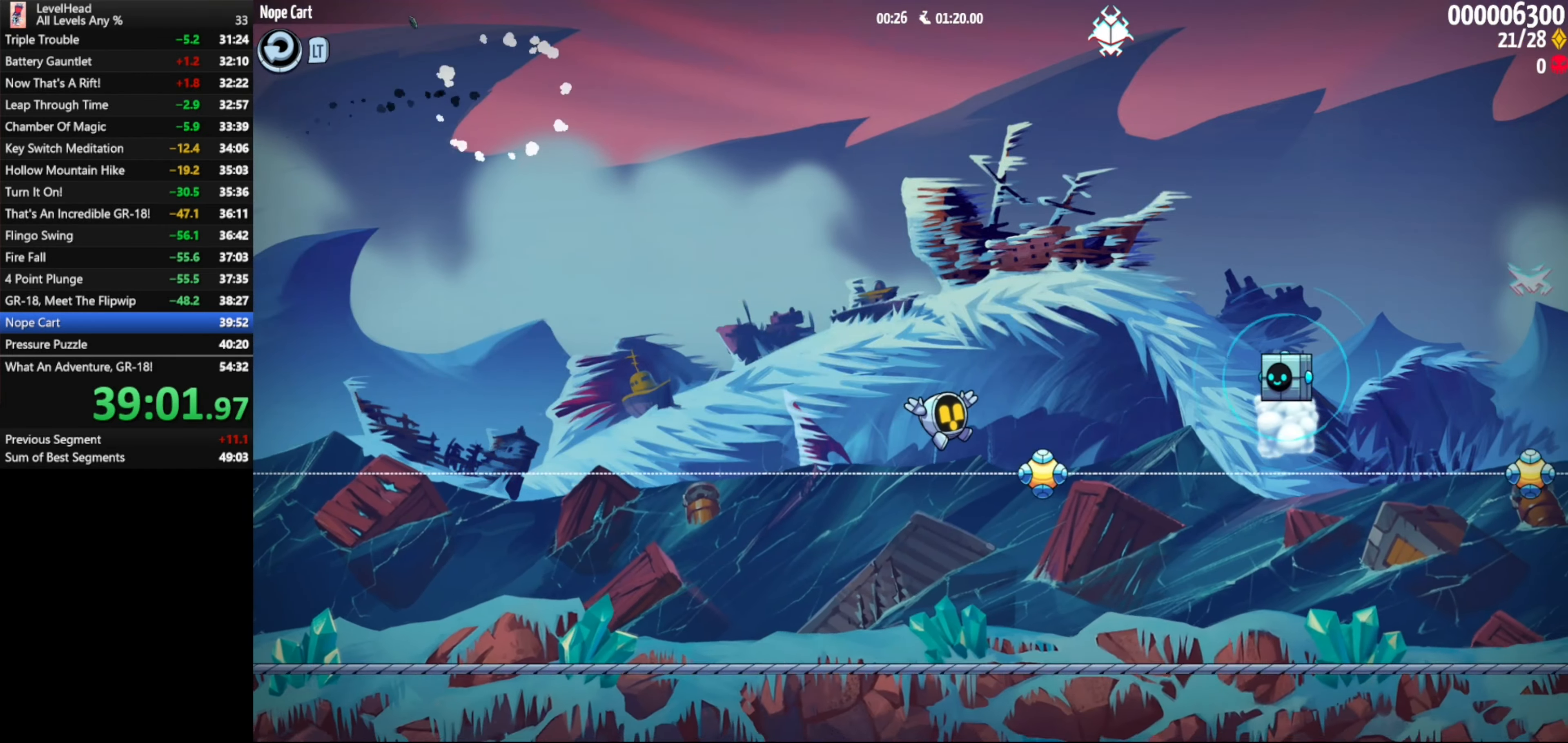
{"buttons": [], "left_stick": "right", "events": [[67, "X", "down"], [200, "X", "up"], [200, "left_stick", "right"]]}
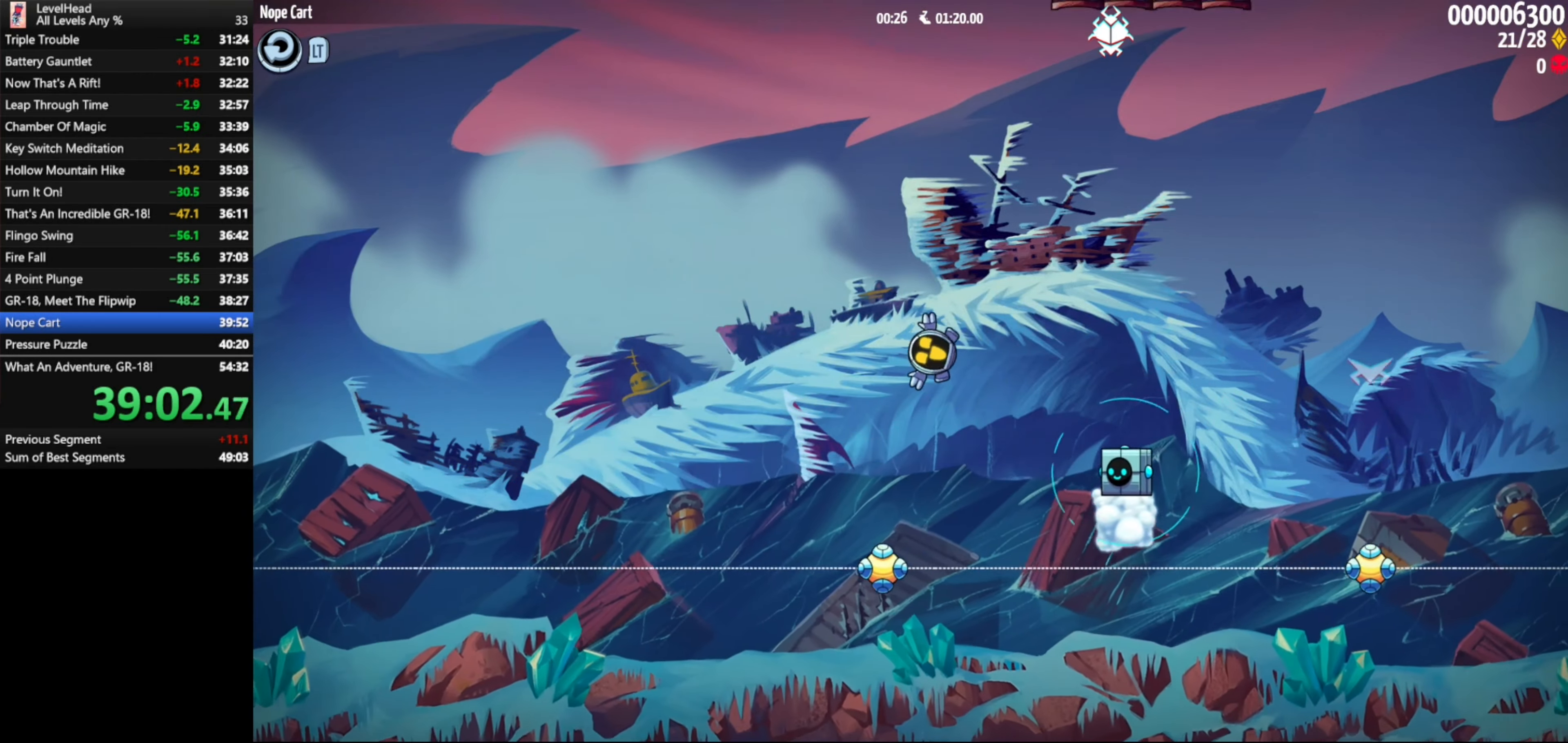
{"buttons": ["A", "X"], "left_stick": "down-right", "events": [[117, "left_stick", "left"], [300, "left_stick", "down-right"], [433, "A", "down"], [450, "X", "down"]]}
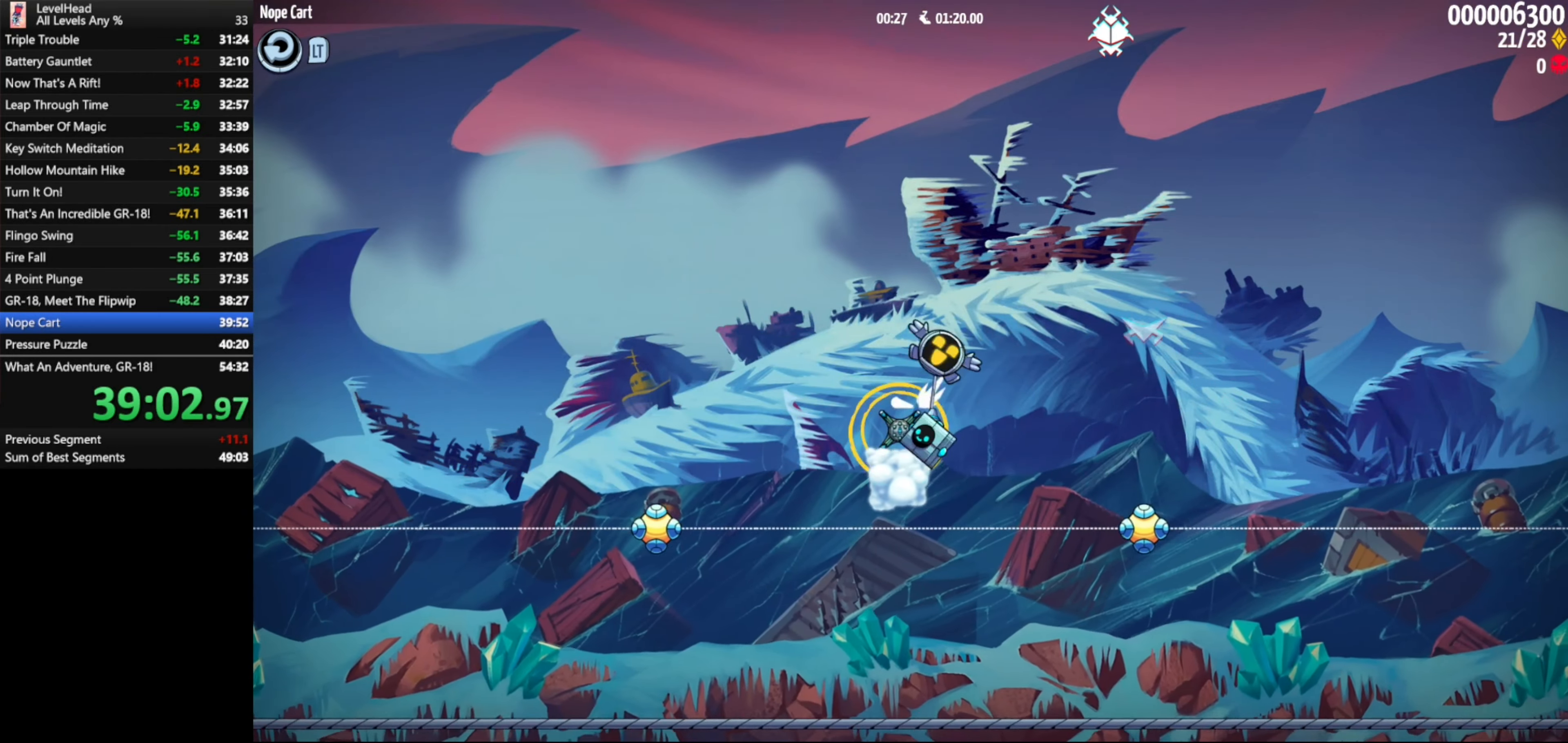
{"buttons": ["A"], "left_stick": "right", "events": [[150, "X", "up"], [300, "left_stick", "right"]]}
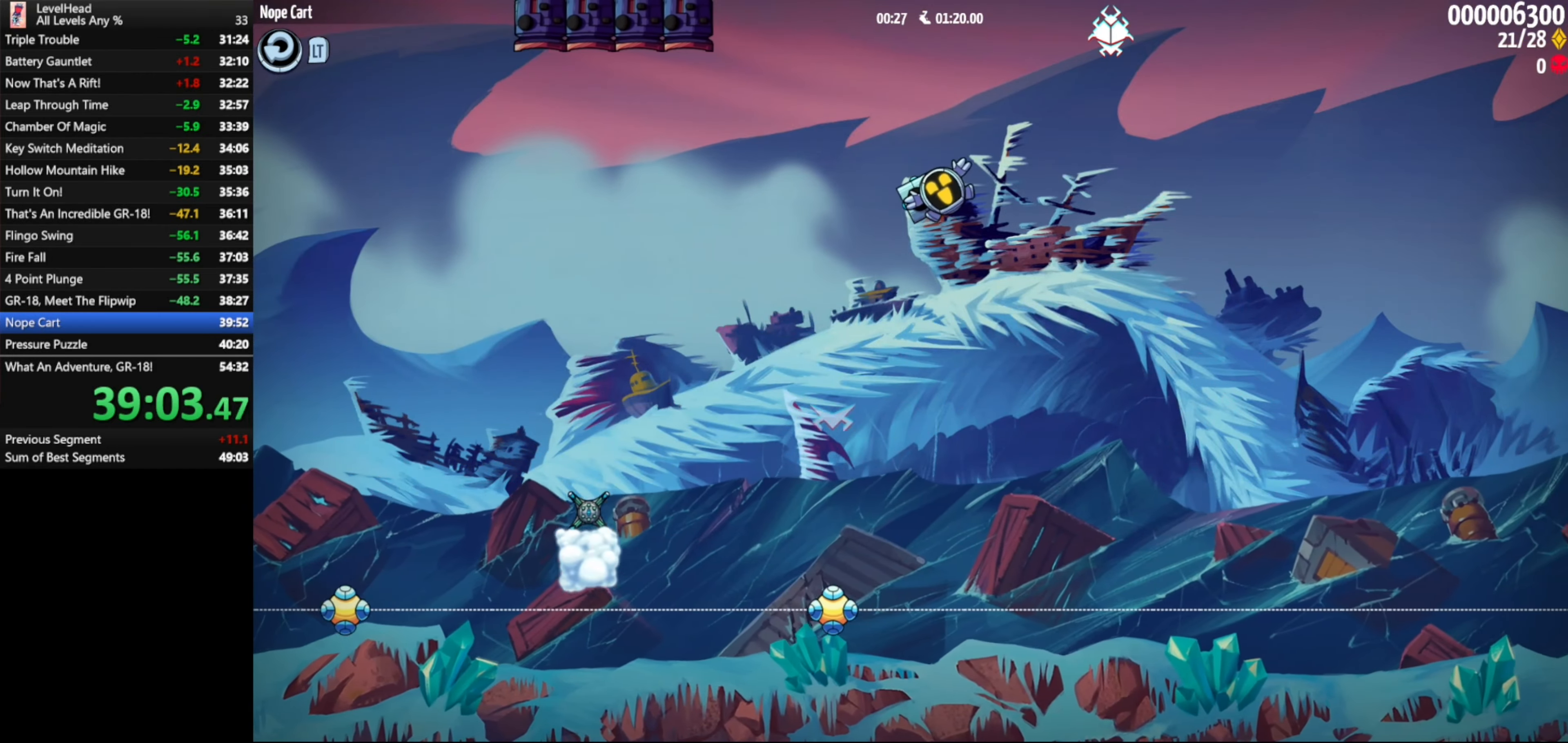
{"buttons": ["A"], "left_stick": "right", "events": []}
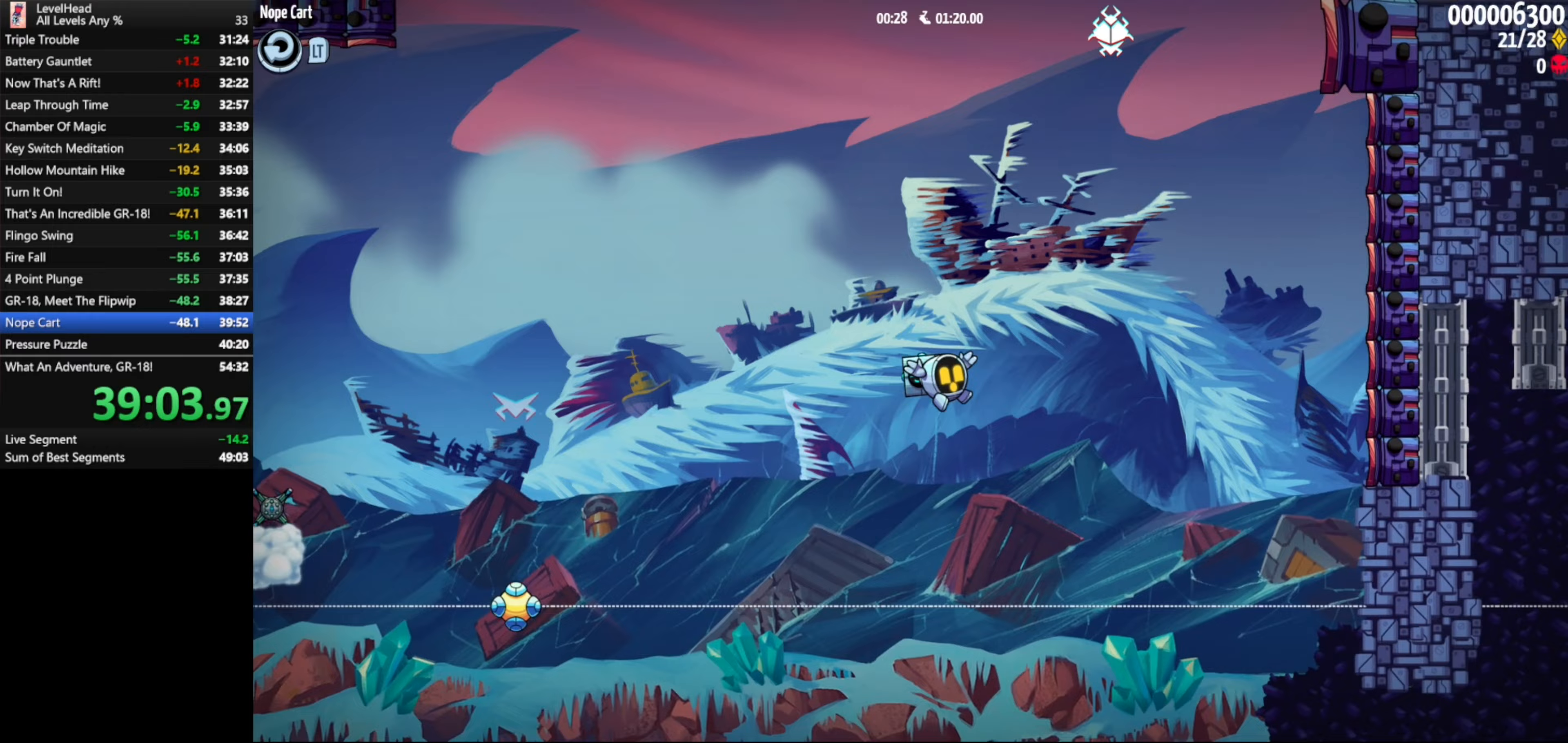
{"buttons": [], "left_stick": "right", "events": [[483, "A", "up"]]}